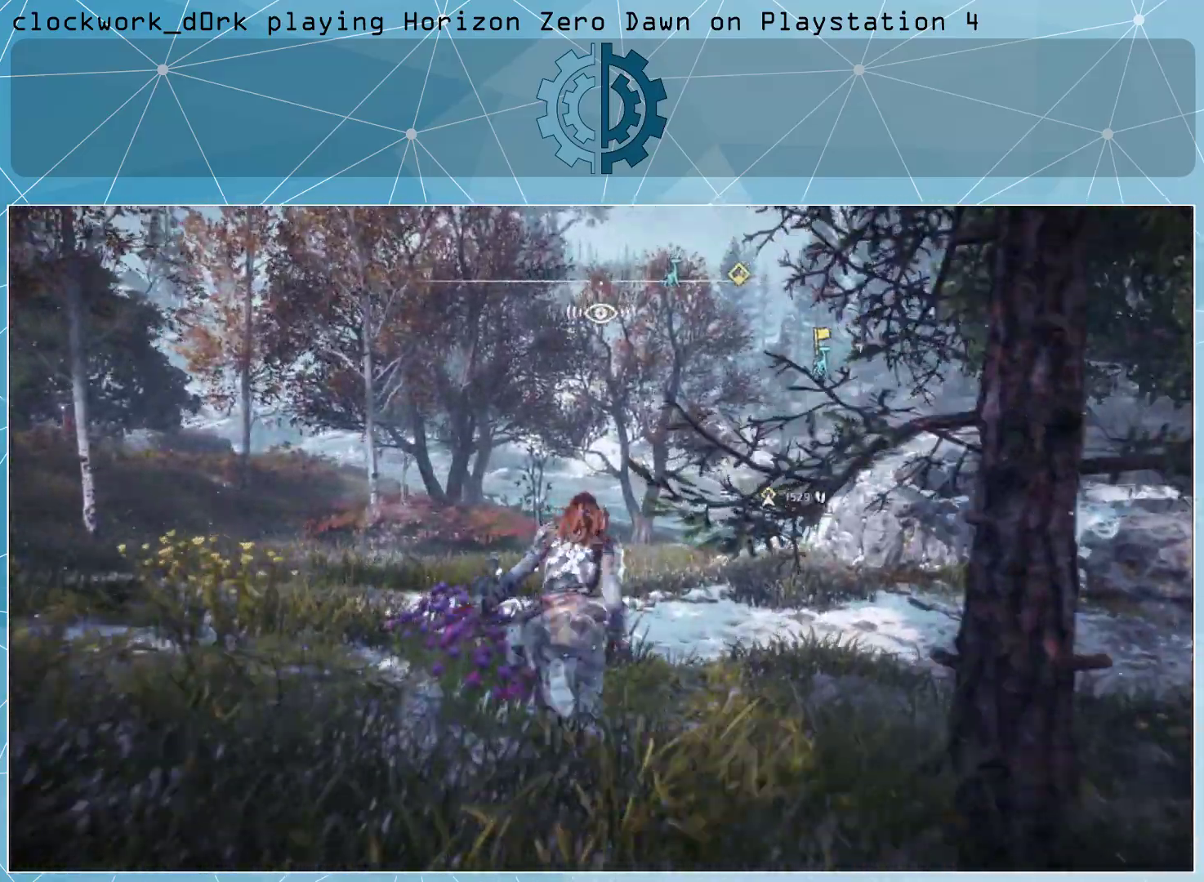
Gameplay with a controller (PlayStation layout); each line is a JSON object with the inputs held at the frame after it. "events" lists button and stick changes between this image and that frame as [ms after this image, input, new state], when the widget could be followed in between.
{"buttons": [], "left_stick": "up", "right_stick": "right", "events": [[433, "right_stick", "right"]]}
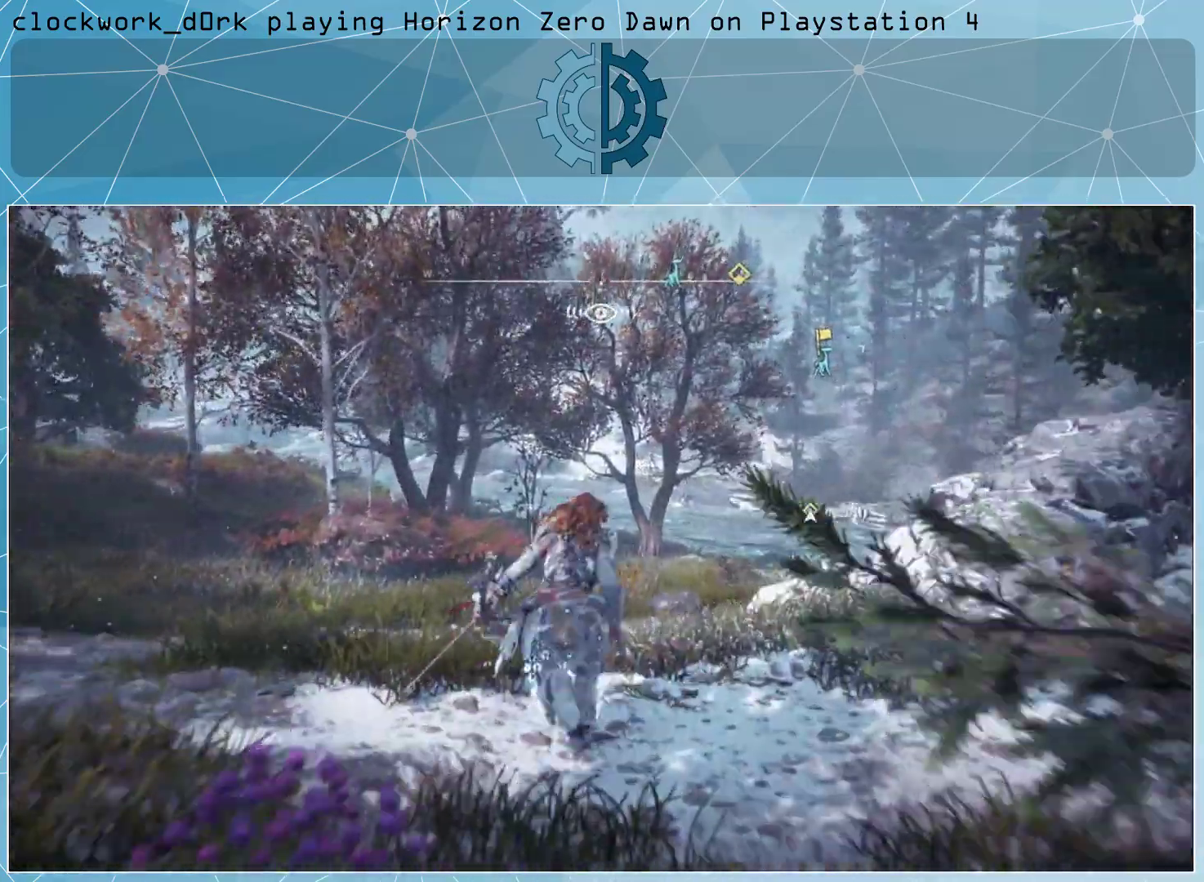
{"buttons": [], "left_stick": "up", "right_stick": "center", "events": [[100, "right_stick", "center"]]}
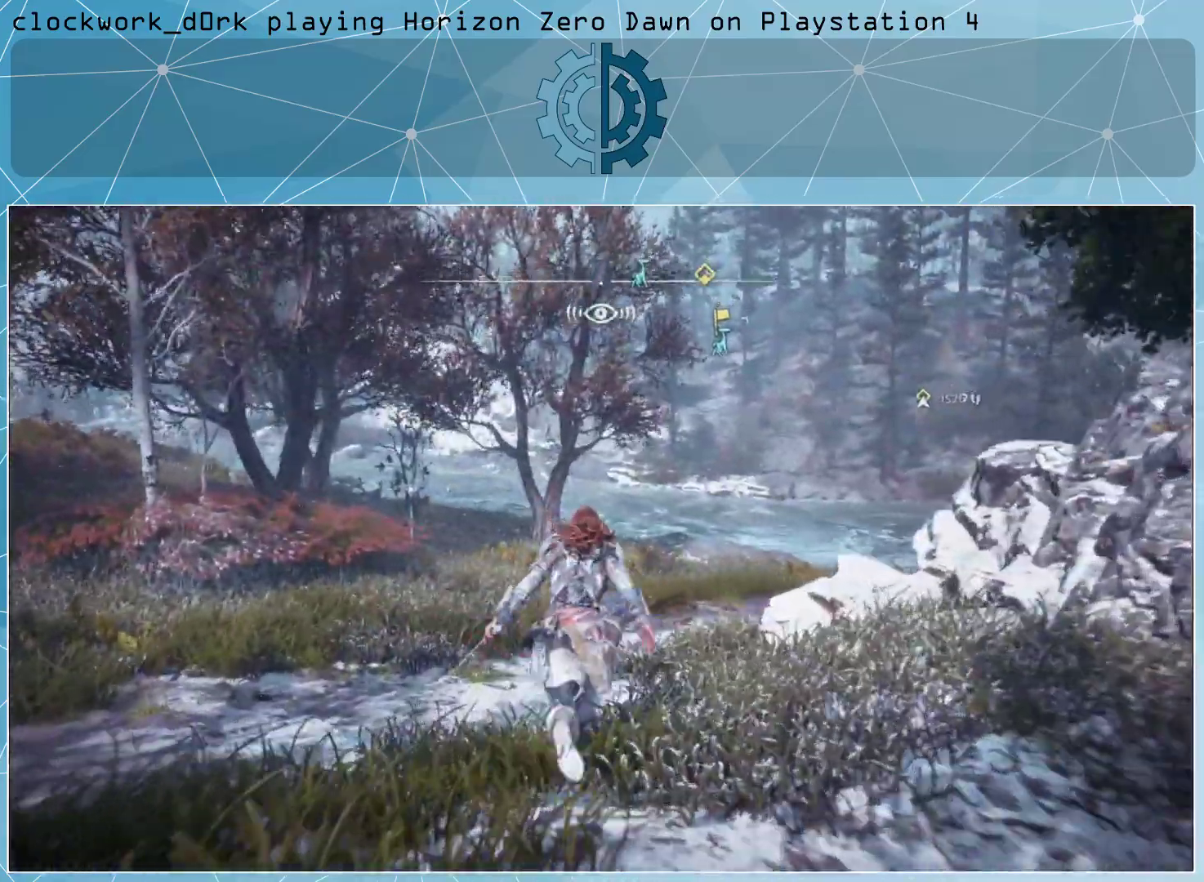
{"buttons": [], "left_stick": "up", "right_stick": "right", "events": [[133, "right_stick", "right"], [300, "right_stick", "center"], [400, "right_stick", "right"]]}
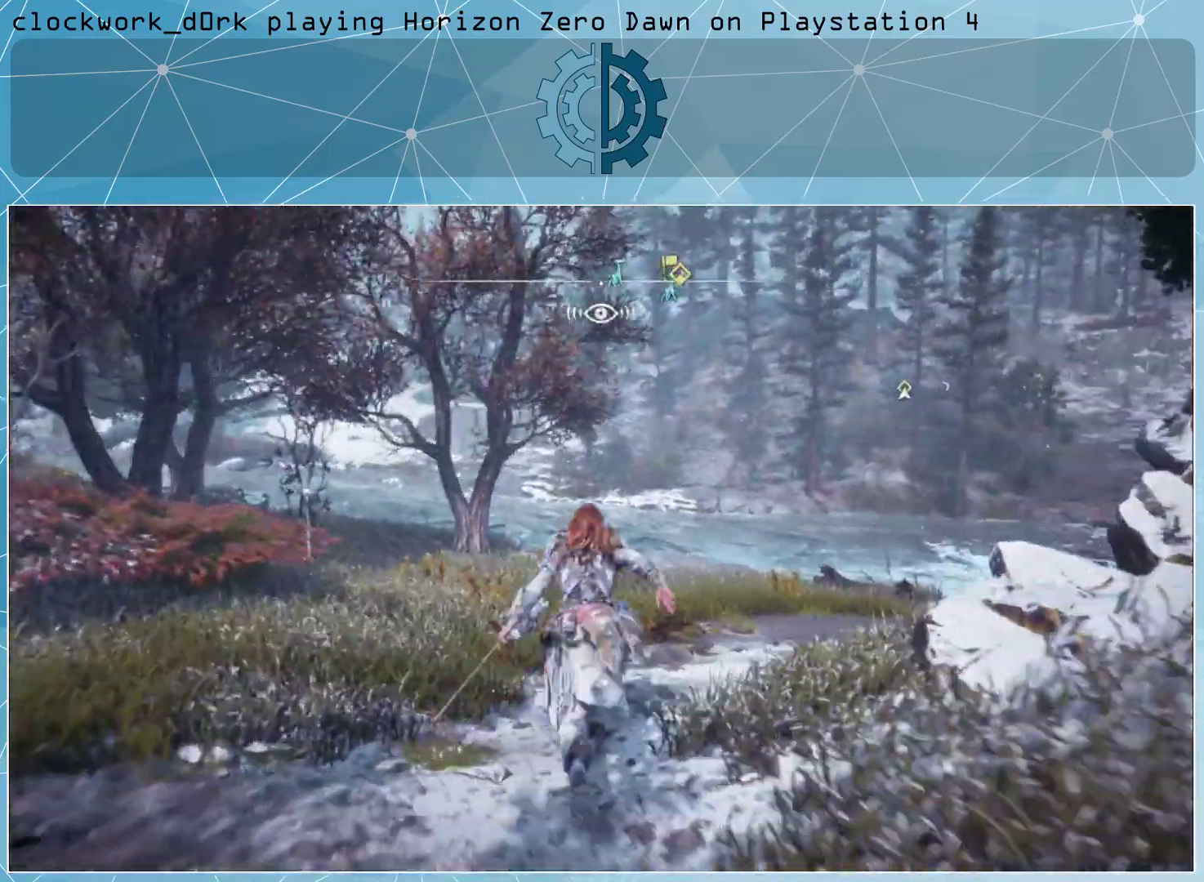
{"buttons": [], "left_stick": "center", "right_stick": "center", "events": [[133, "right_stick", "center"], [200, "left_stick", "center"]]}
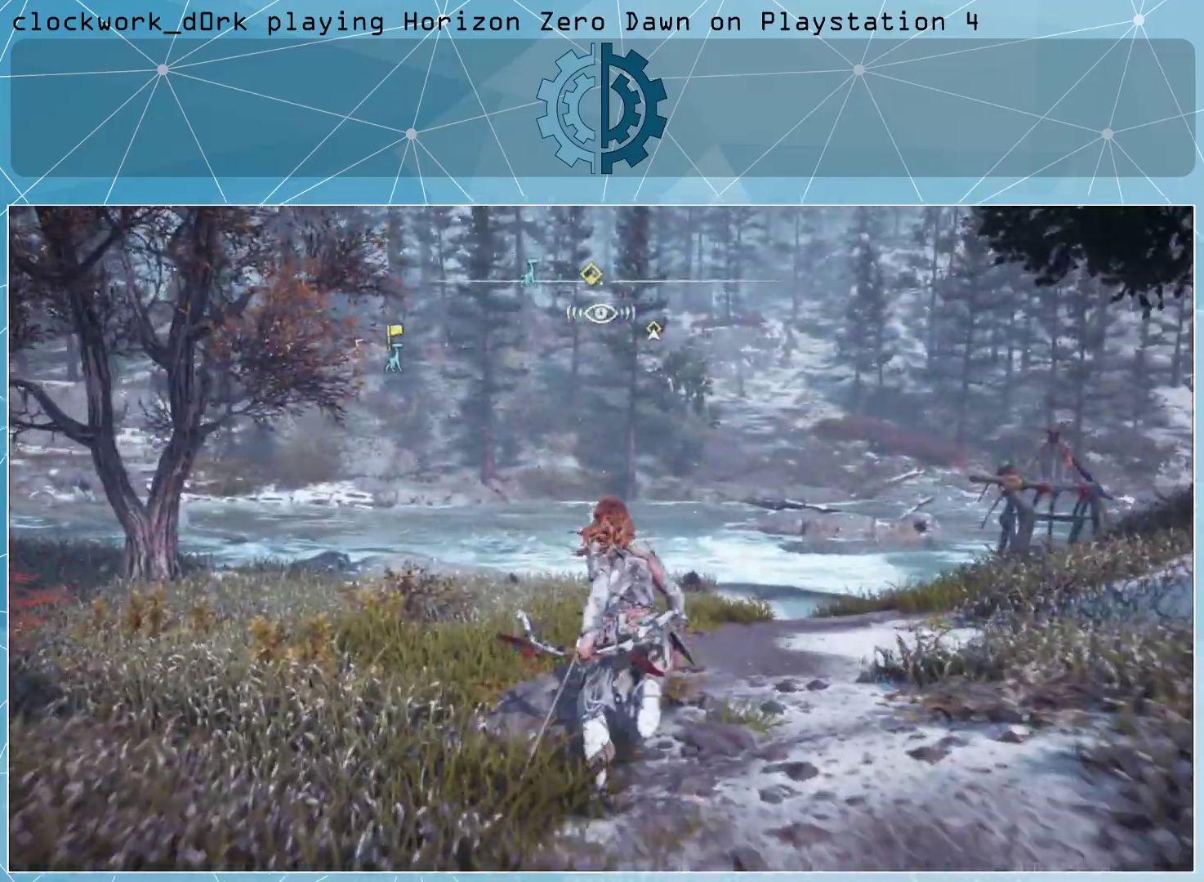
{"buttons": [], "left_stick": "center", "right_stick": "center", "events": [[300, "right_stick", "right"], [500, "right_stick", "center"]]}
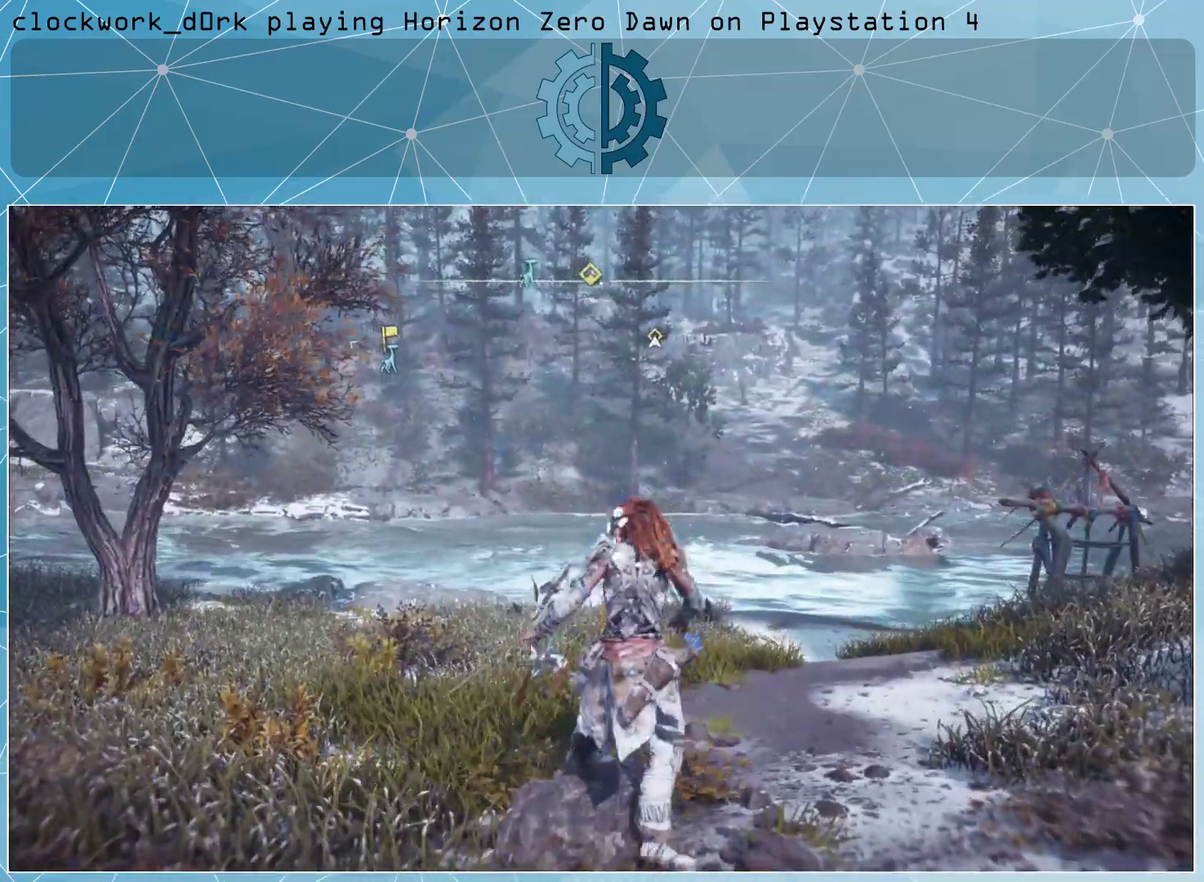
{"buttons": [], "left_stick": "up-right", "right_stick": "center", "events": [[200, "left_stick", "up-right"]]}
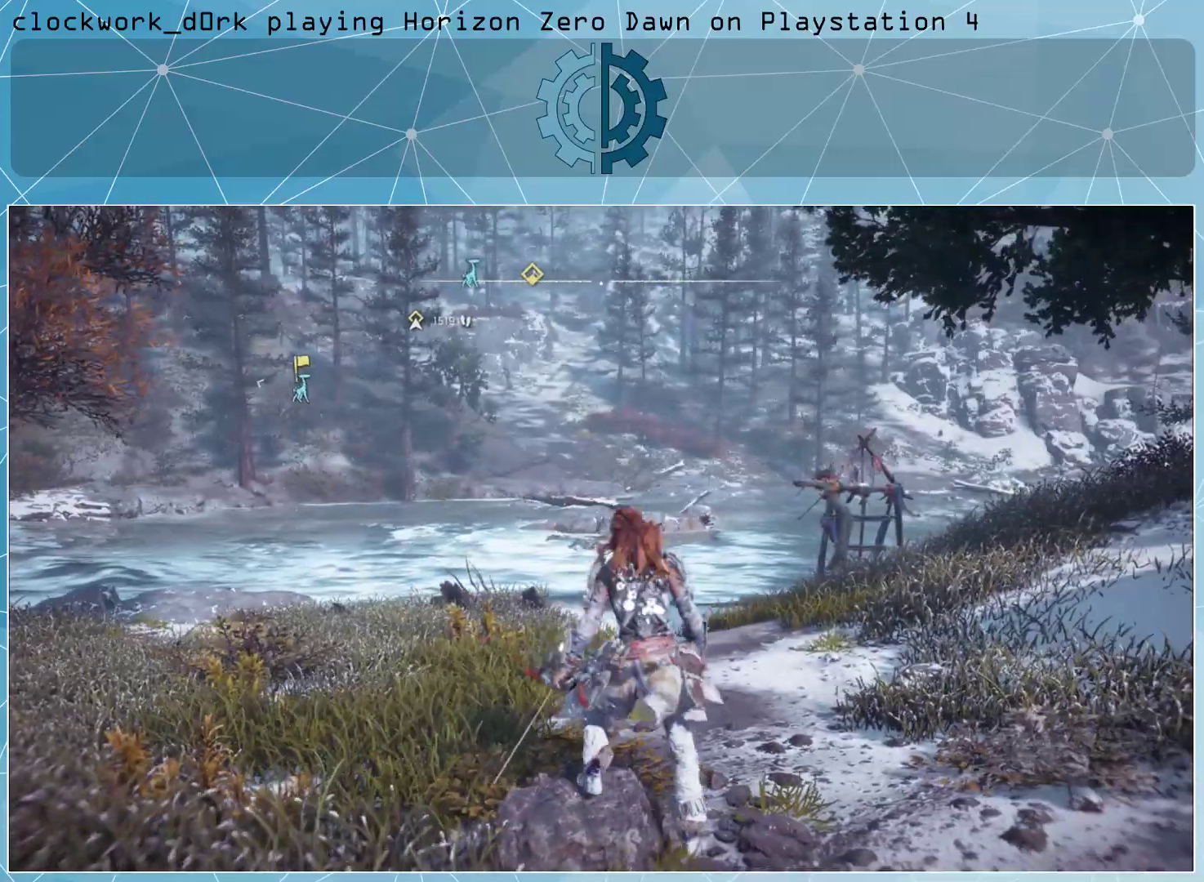
{"buttons": ["L3"], "left_stick": "up-right", "right_stick": "center", "events": [[333, "right_stick", "down"], [400, "L3", "down"], [500, "right_stick", "center"]]}
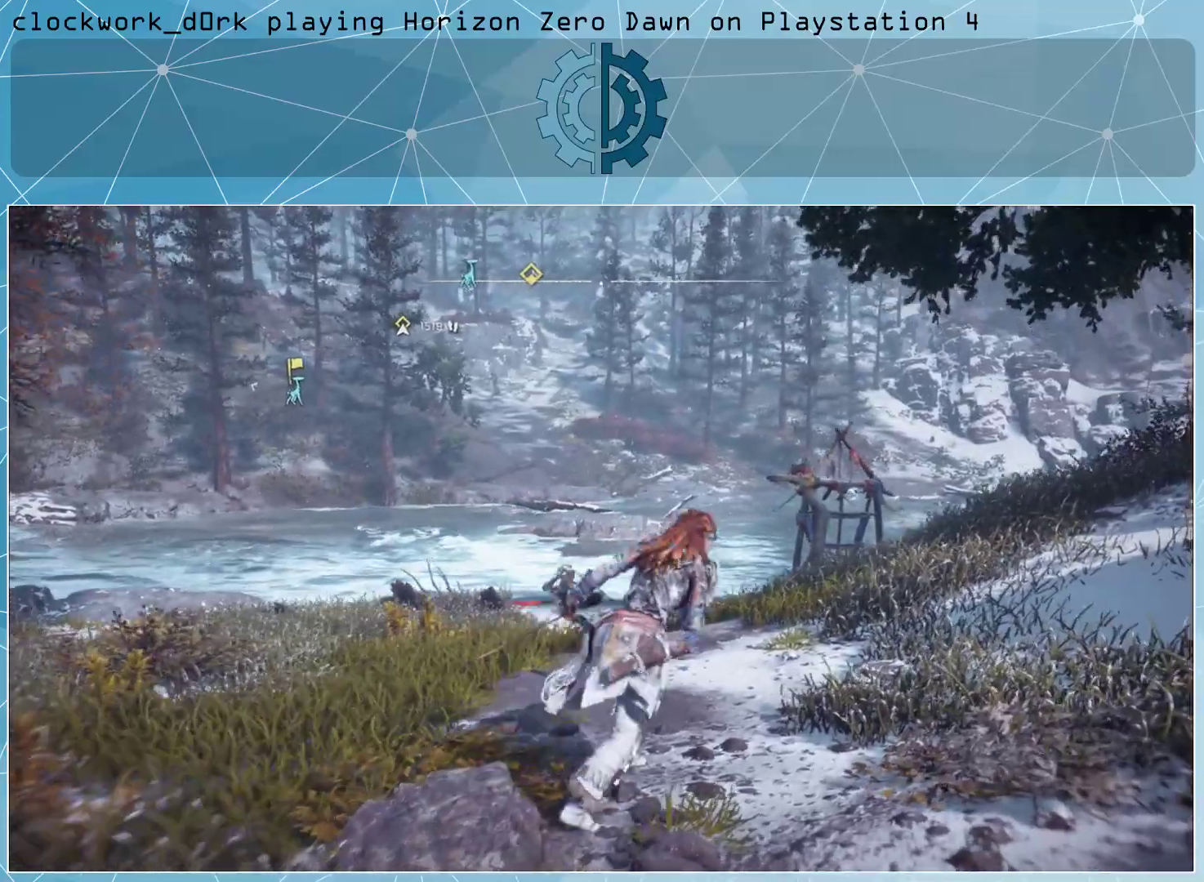
{"buttons": ["L3"], "left_stick": "up-right", "right_stick": "center", "events": []}
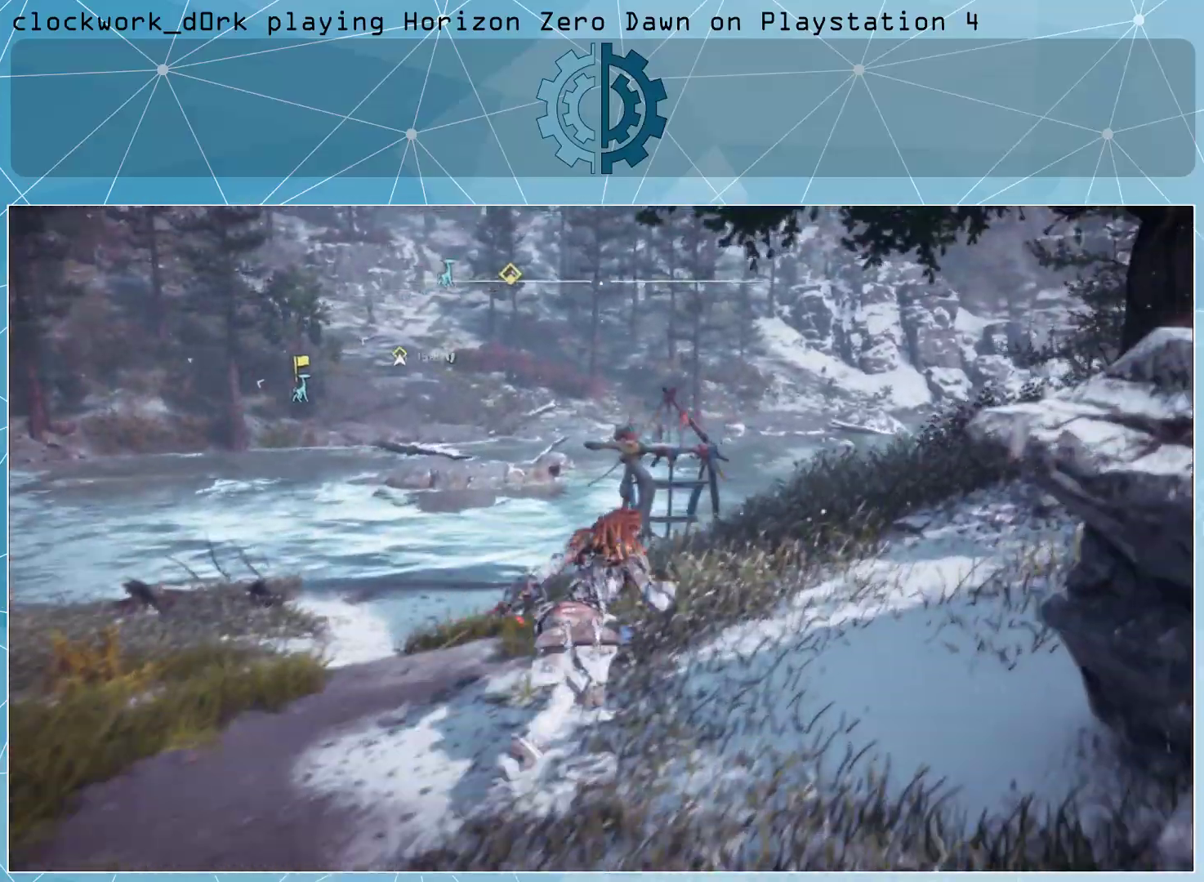
{"buttons": [], "left_stick": "up", "right_stick": "center", "events": [[33, "right_stick", "down-left"], [100, "left_stick", "up"], [133, "right_stick", "center"], [333, "L3", "up"]]}
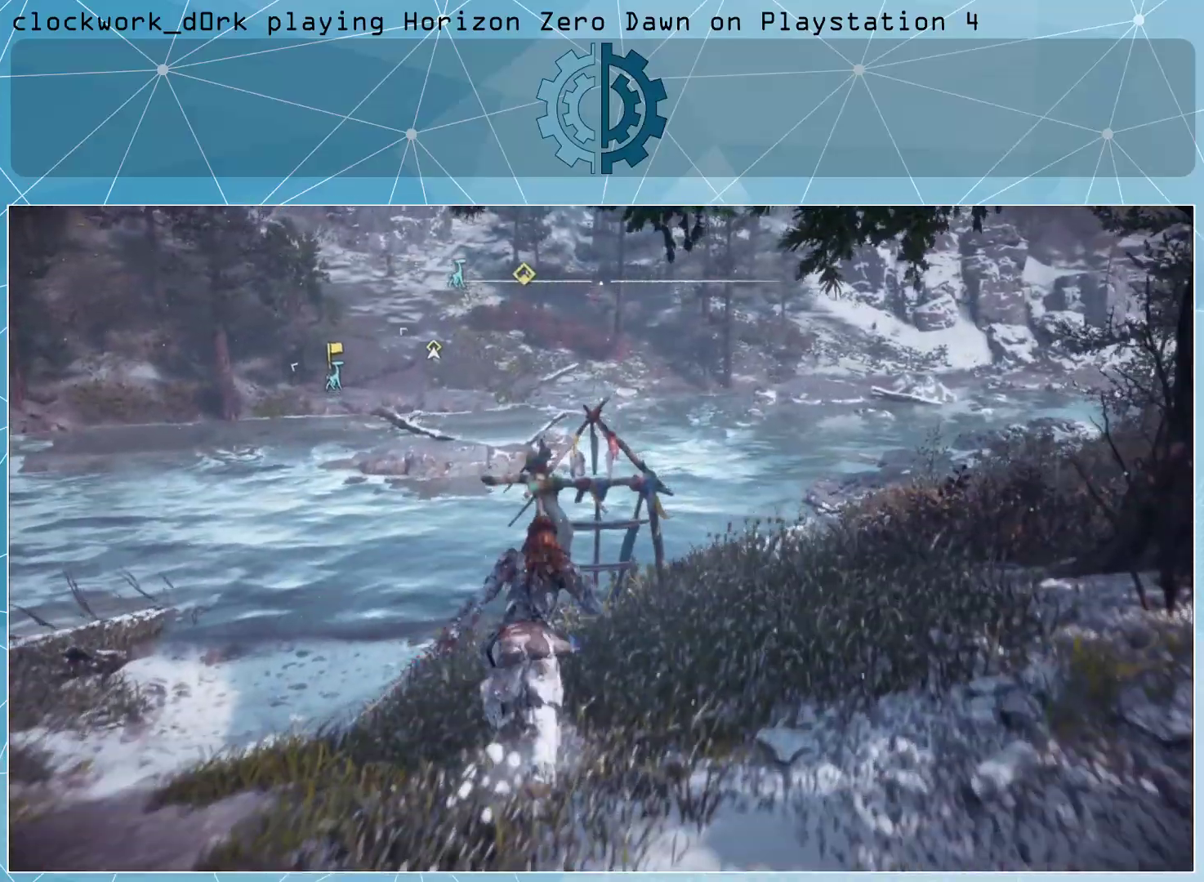
{"buttons": [], "left_stick": "up", "right_stick": "center", "events": [[267, "CROSS", "down"], [367, "CROSS", "up"]]}
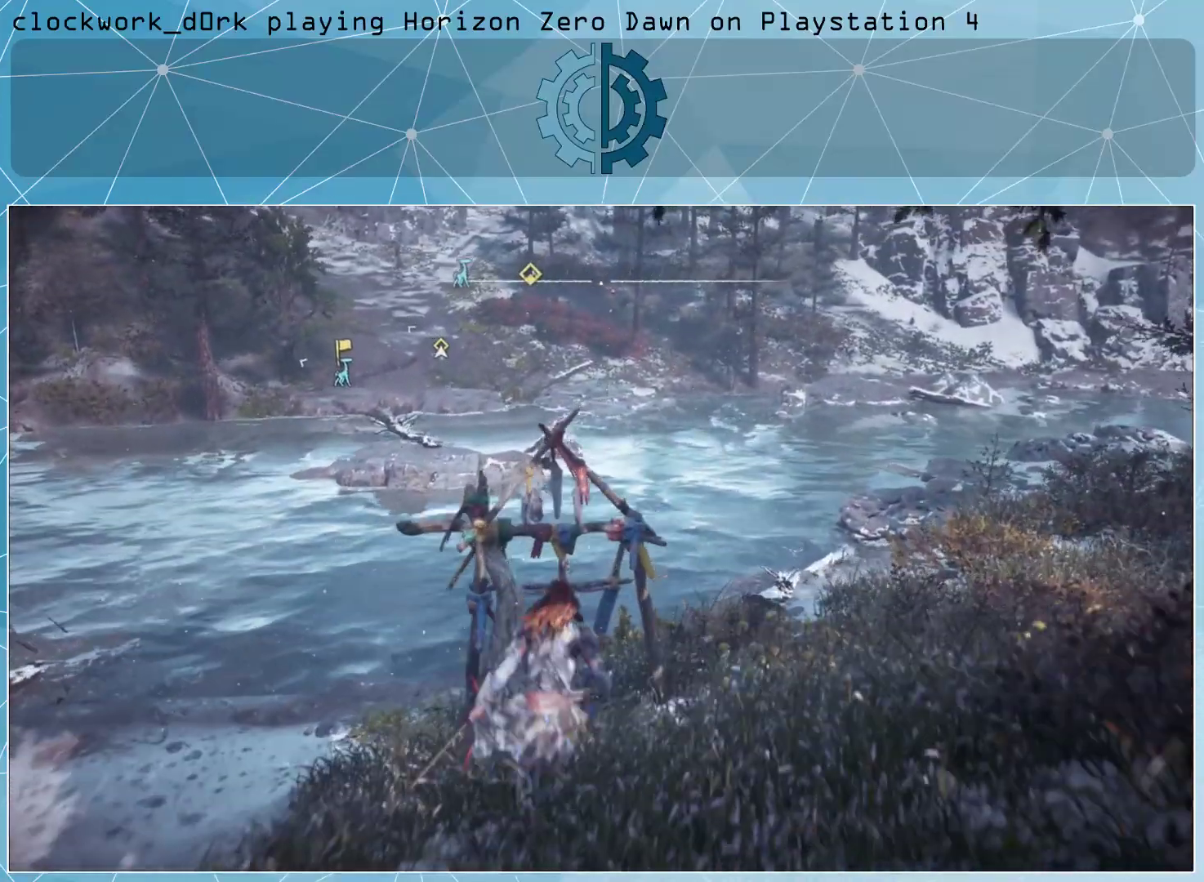
{"buttons": [], "left_stick": "center", "right_stick": "center", "events": [[200, "right_stick", "left"], [367, "right_stick", "center"], [433, "left_stick", "center"]]}
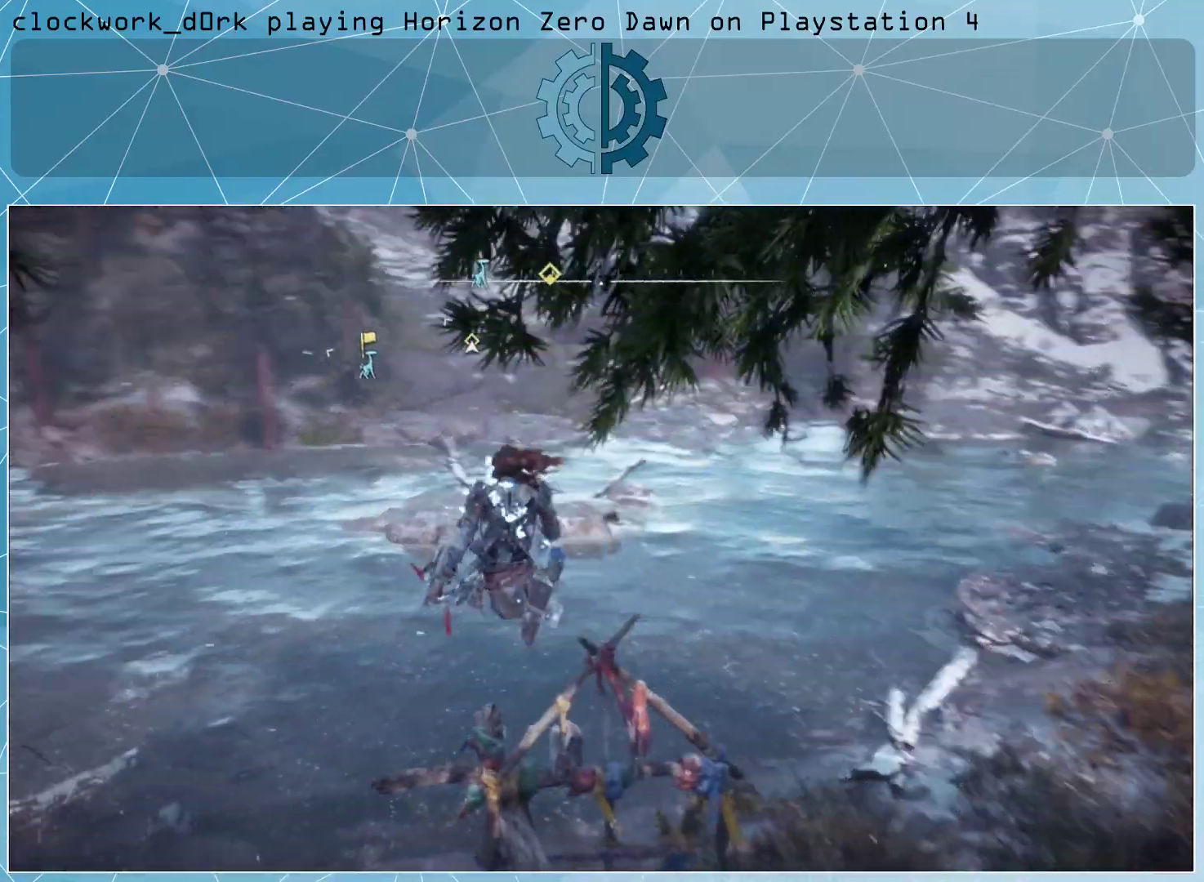
{"buttons": [], "left_stick": "center", "right_stick": "center", "events": []}
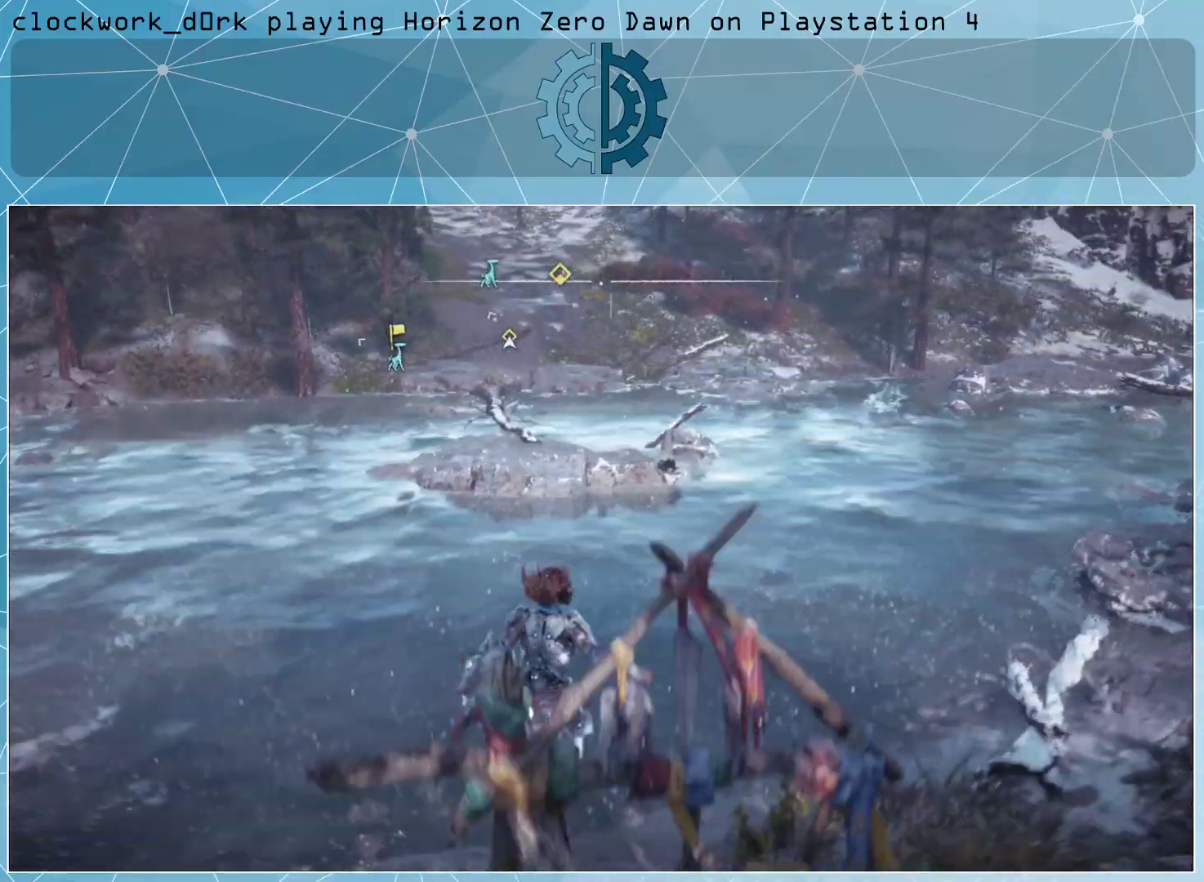
{"buttons": [], "left_stick": "center", "right_stick": "up", "events": [[400, "right_stick", "up"]]}
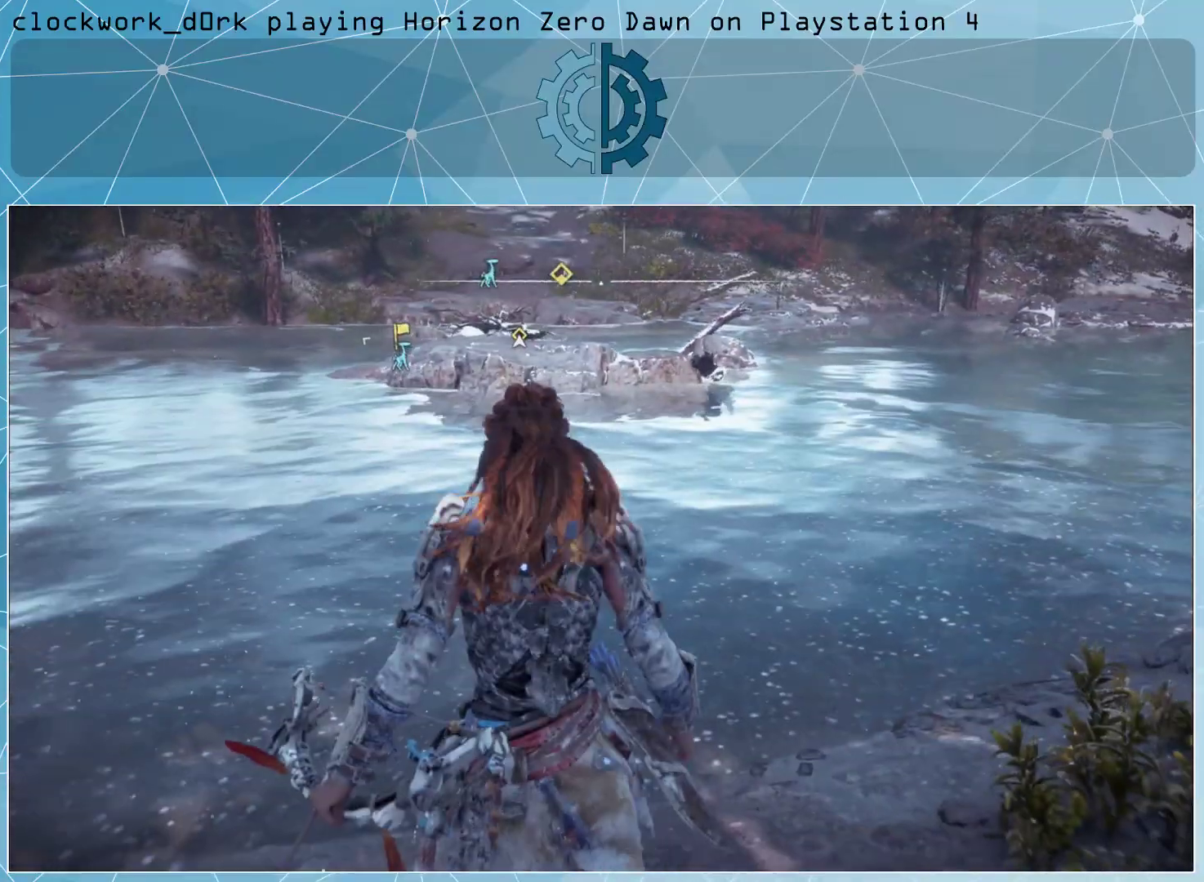
{"buttons": [], "left_stick": "center", "right_stick": "center", "events": [[67, "right_stick", "center"], [133, "left_stick", "up"], [267, "left_stick", "center"]]}
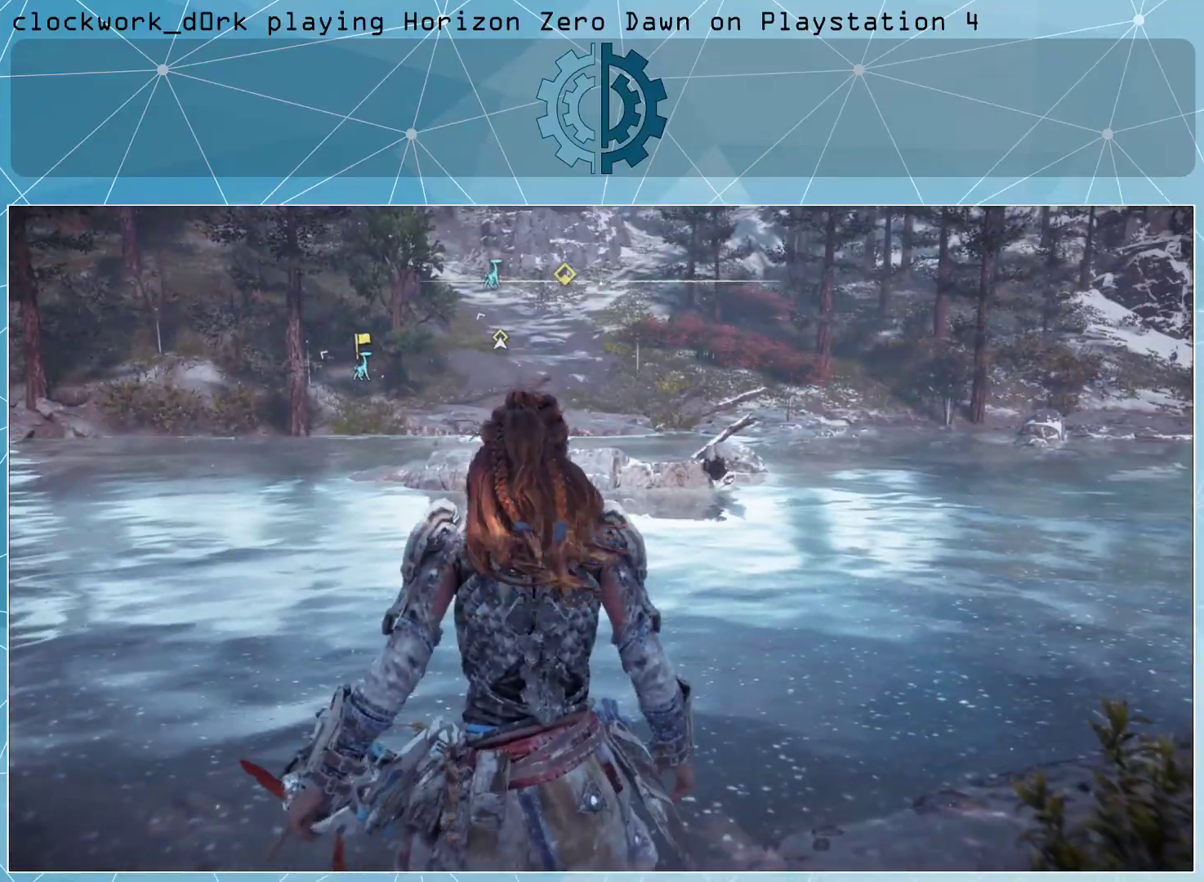
{"buttons": [], "left_stick": "center", "right_stick": "up-left", "events": [[67, "right_stick", "up"], [300, "right_stick", "center"], [500, "right_stick", "up-left"]]}
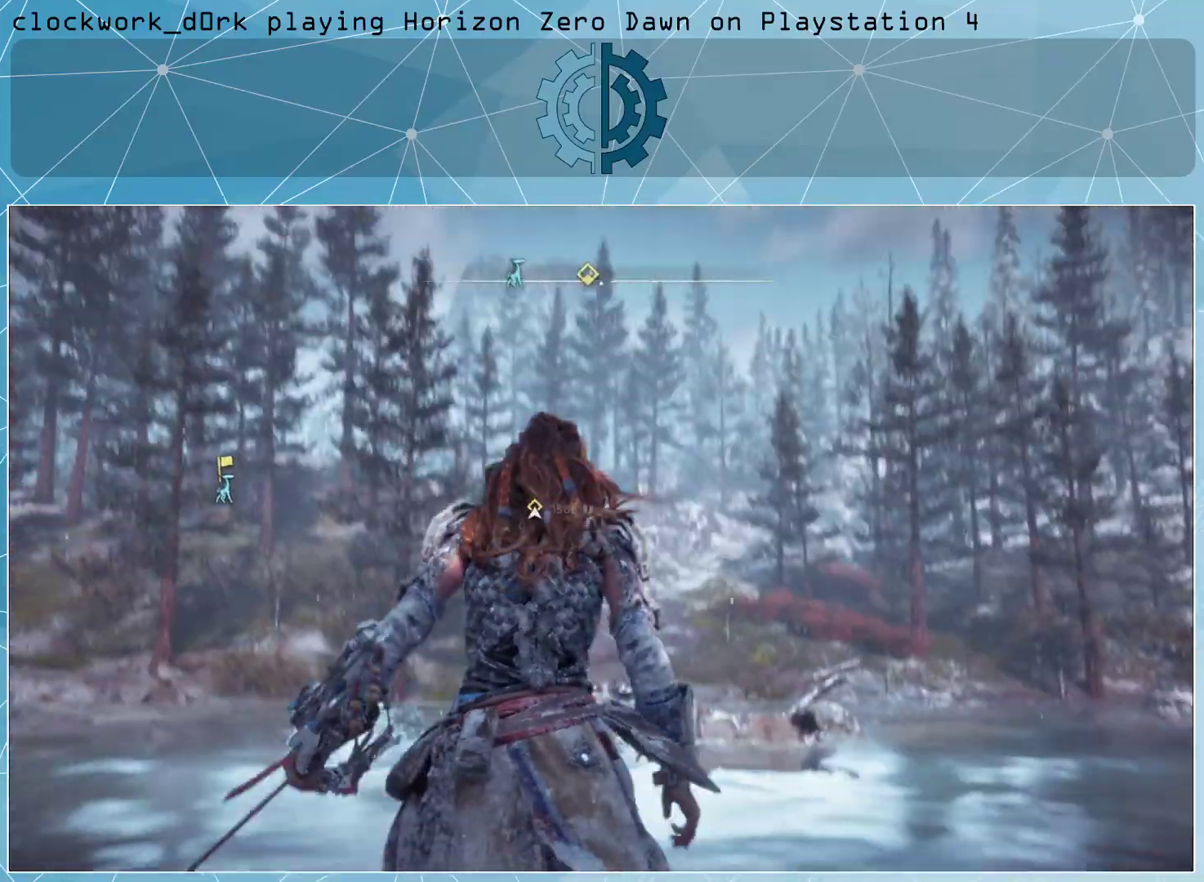
{"buttons": [], "left_stick": "center", "right_stick": "center", "events": [[67, "right_stick", "left"], [467, "right_stick", "center"]]}
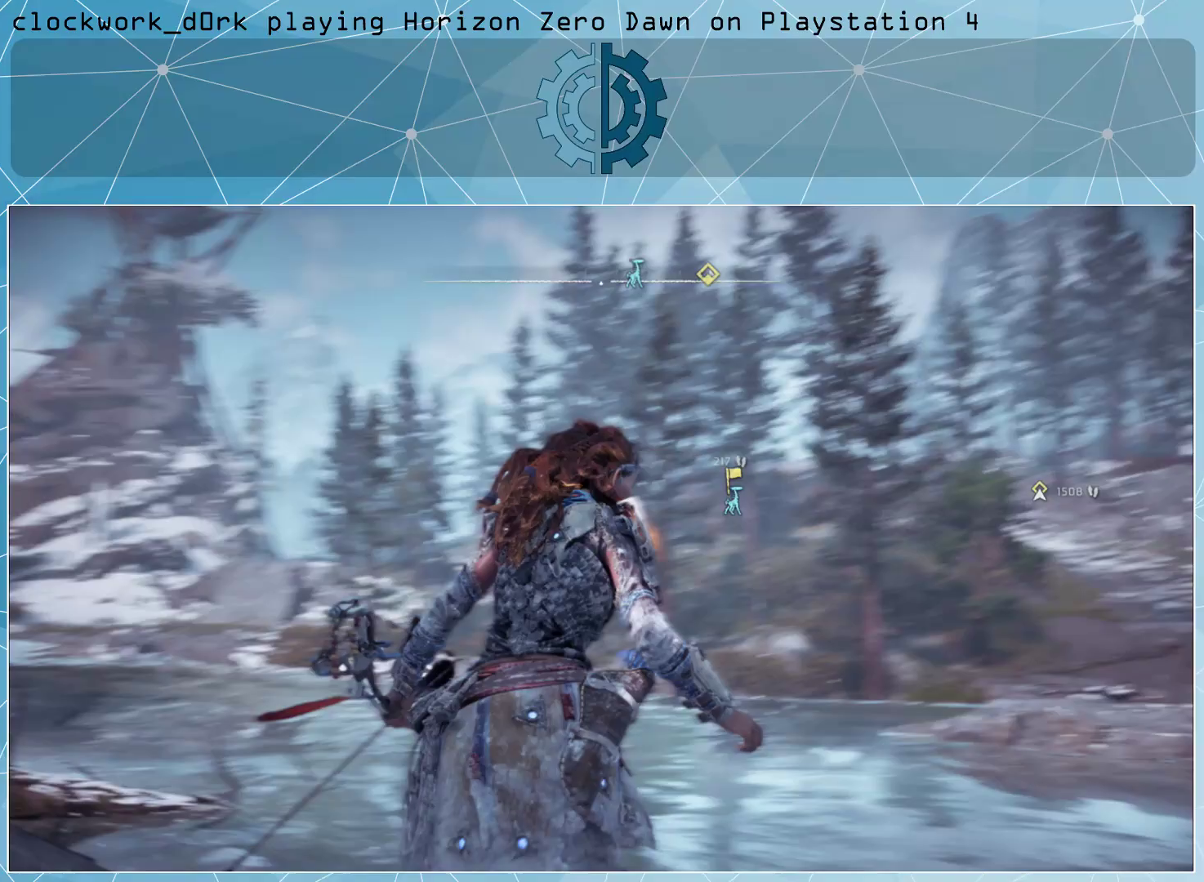
{"buttons": [], "left_stick": "center", "right_stick": "center", "events": [[367, "R3", "down"], [433, "R3", "up"]]}
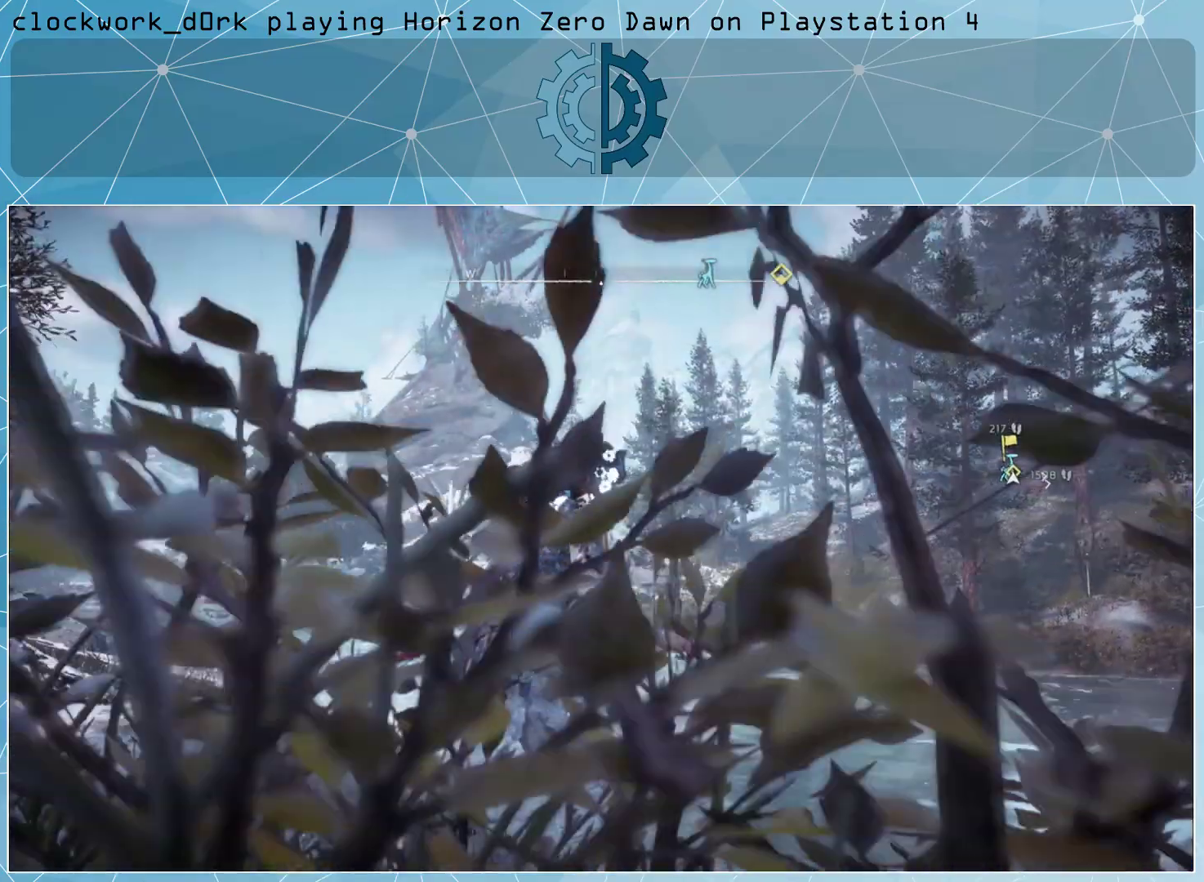
{"buttons": [], "left_stick": "center", "right_stick": "center", "events": [[167, "right_stick", "left"], [400, "right_stick", "center"]]}
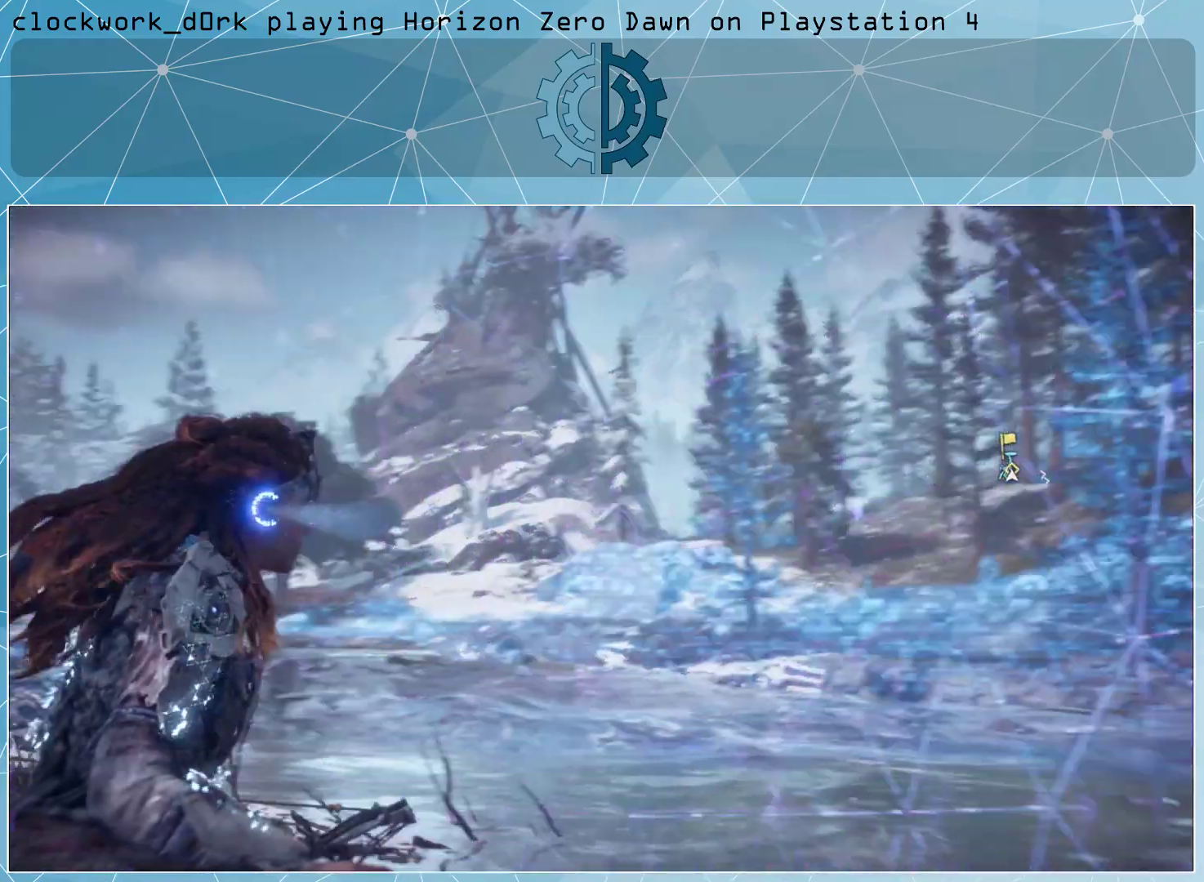
{"buttons": [], "left_stick": "center", "right_stick": "center", "events": [[400, "right_stick", "down-left"], [467, "right_stick", "center"]]}
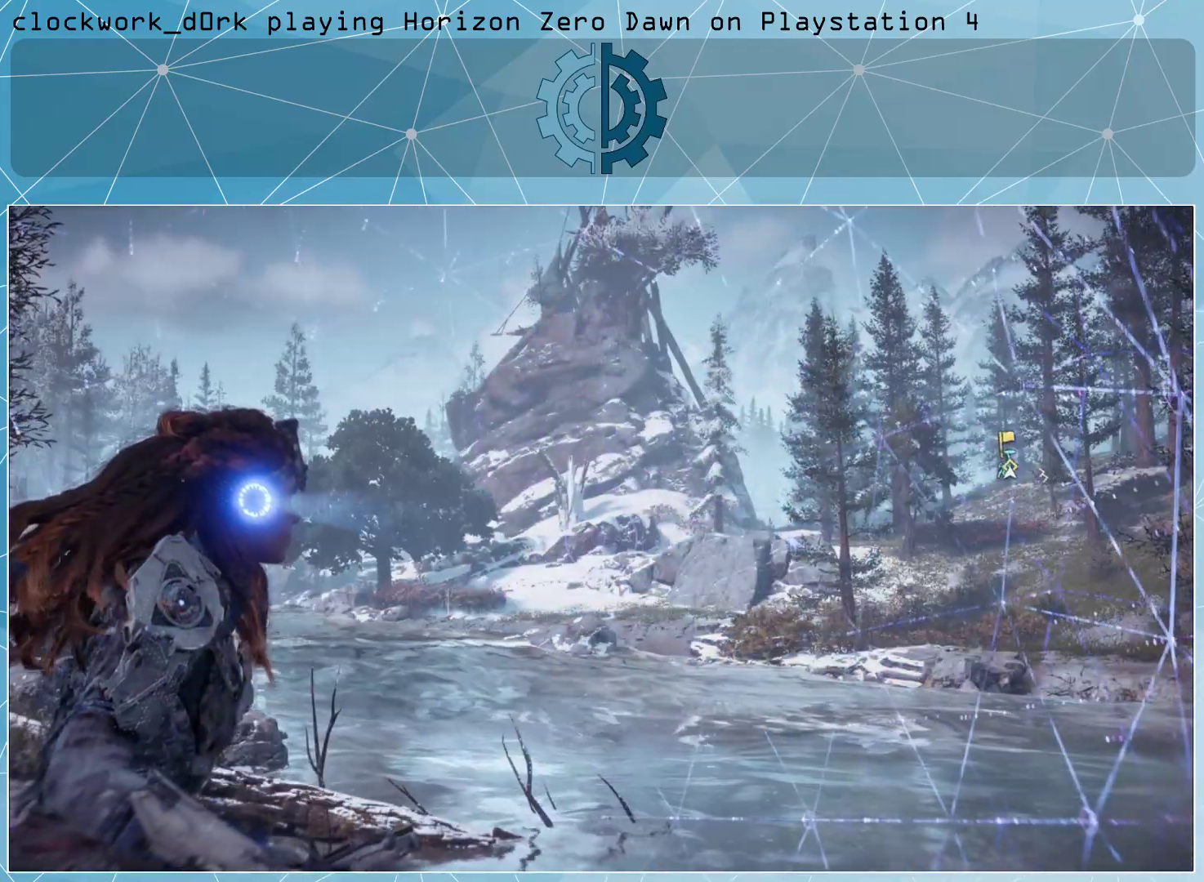
{"buttons": [], "left_stick": "center", "right_stick": "center", "events": []}
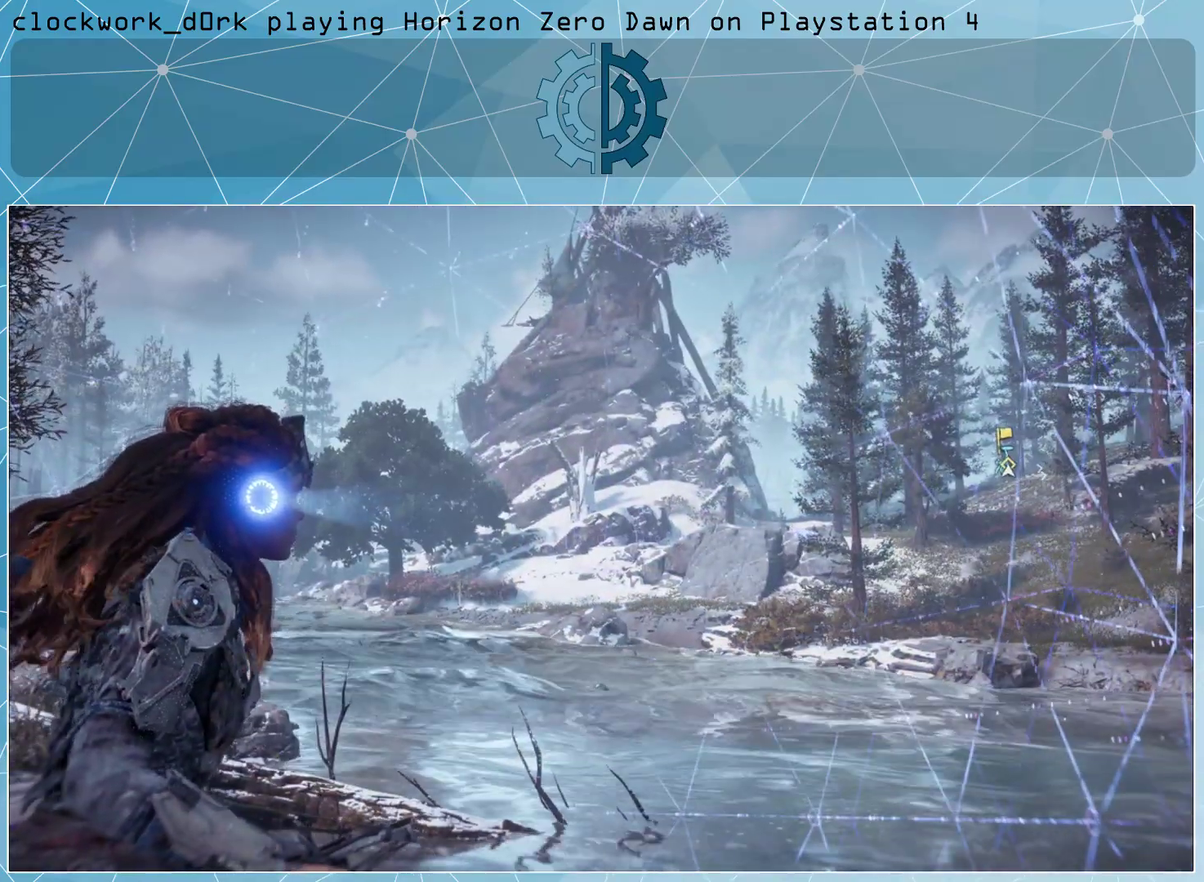
{"buttons": [], "left_stick": "center", "right_stick": "left", "events": [[67, "right_stick", "right"], [500, "right_stick", "left"]]}
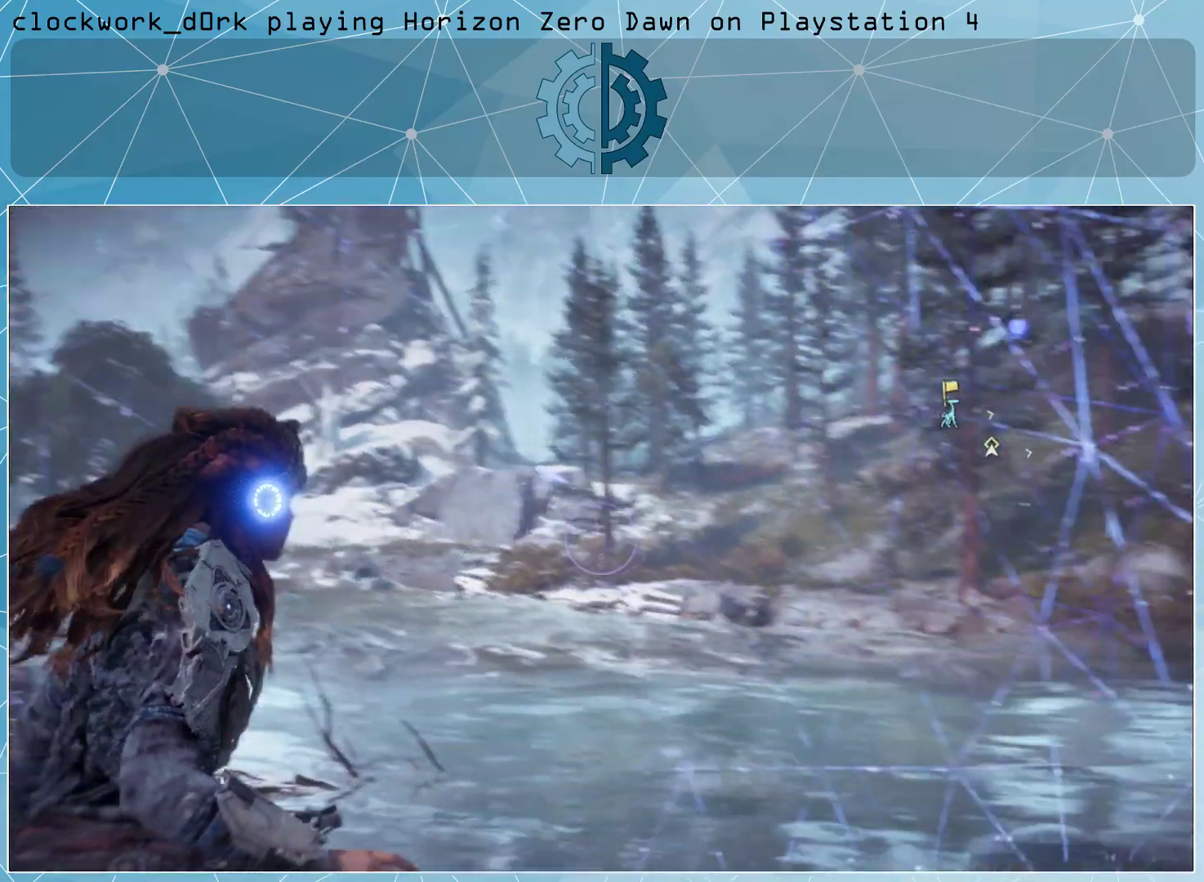
{"buttons": [], "left_stick": "center", "right_stick": "center", "events": [[200, "right_stick", "center"]]}
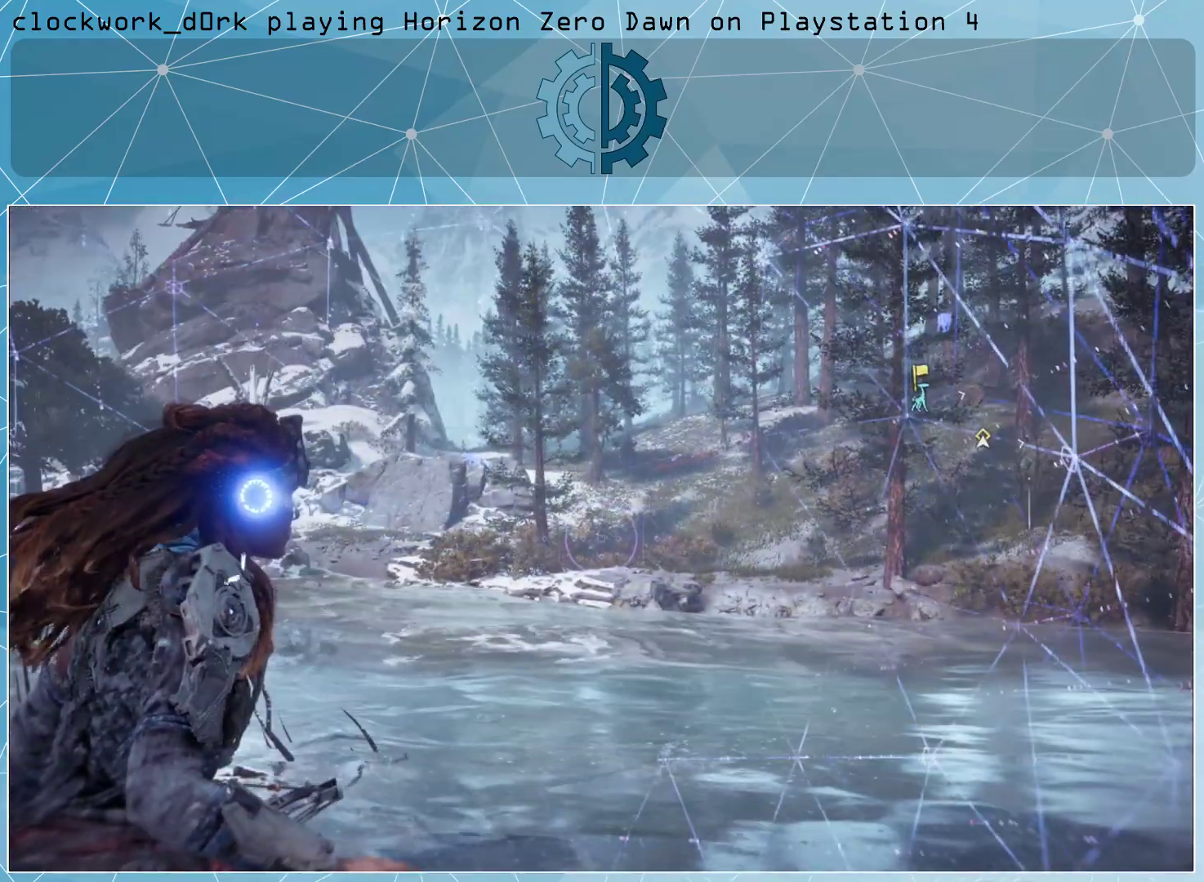
{"buttons": [], "left_stick": "center", "right_stick": "up-left", "events": [[67, "right_stick", "up-left"], [267, "right_stick", "center"], [500, "right_stick", "up-left"]]}
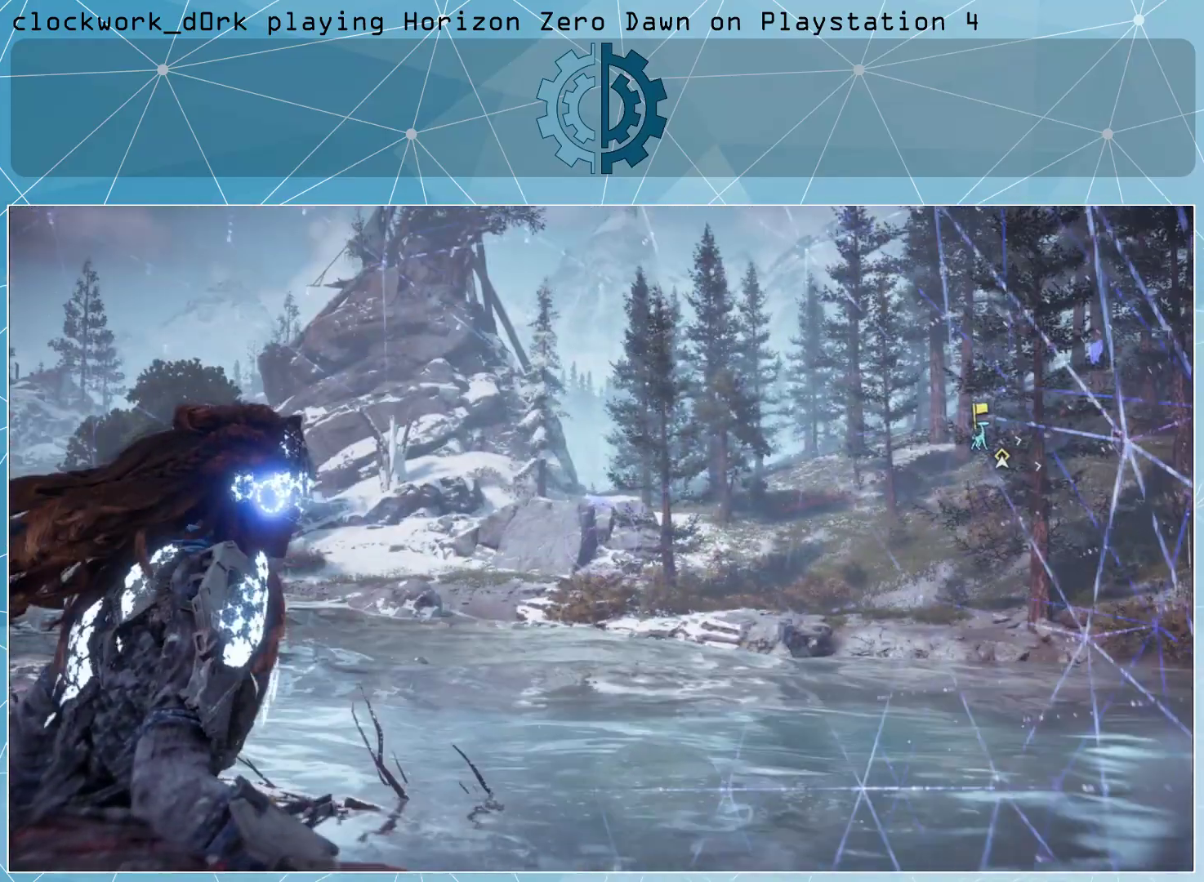
{"buttons": [], "left_stick": "center", "right_stick": "center", "events": [[200, "right_stick", "center"]]}
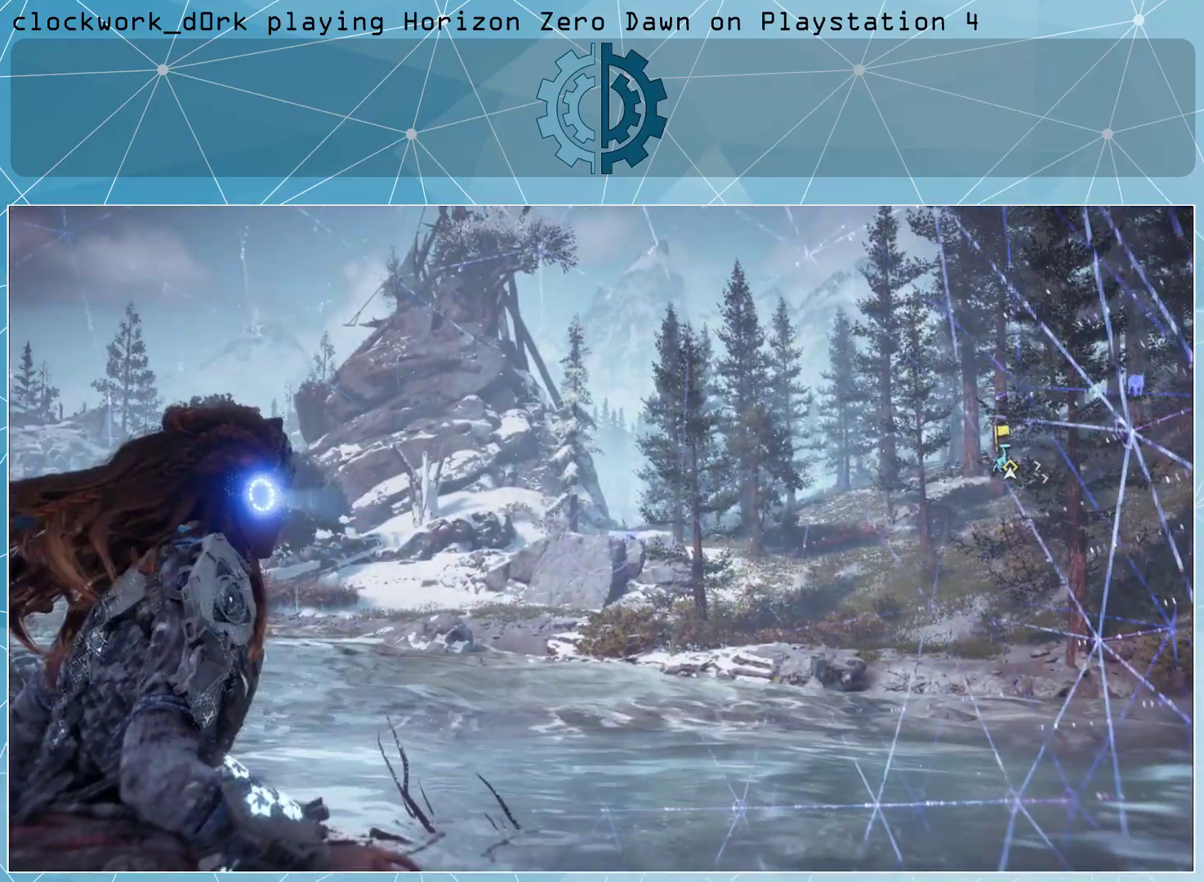
{"buttons": [], "left_stick": "center", "right_stick": "center", "events": []}
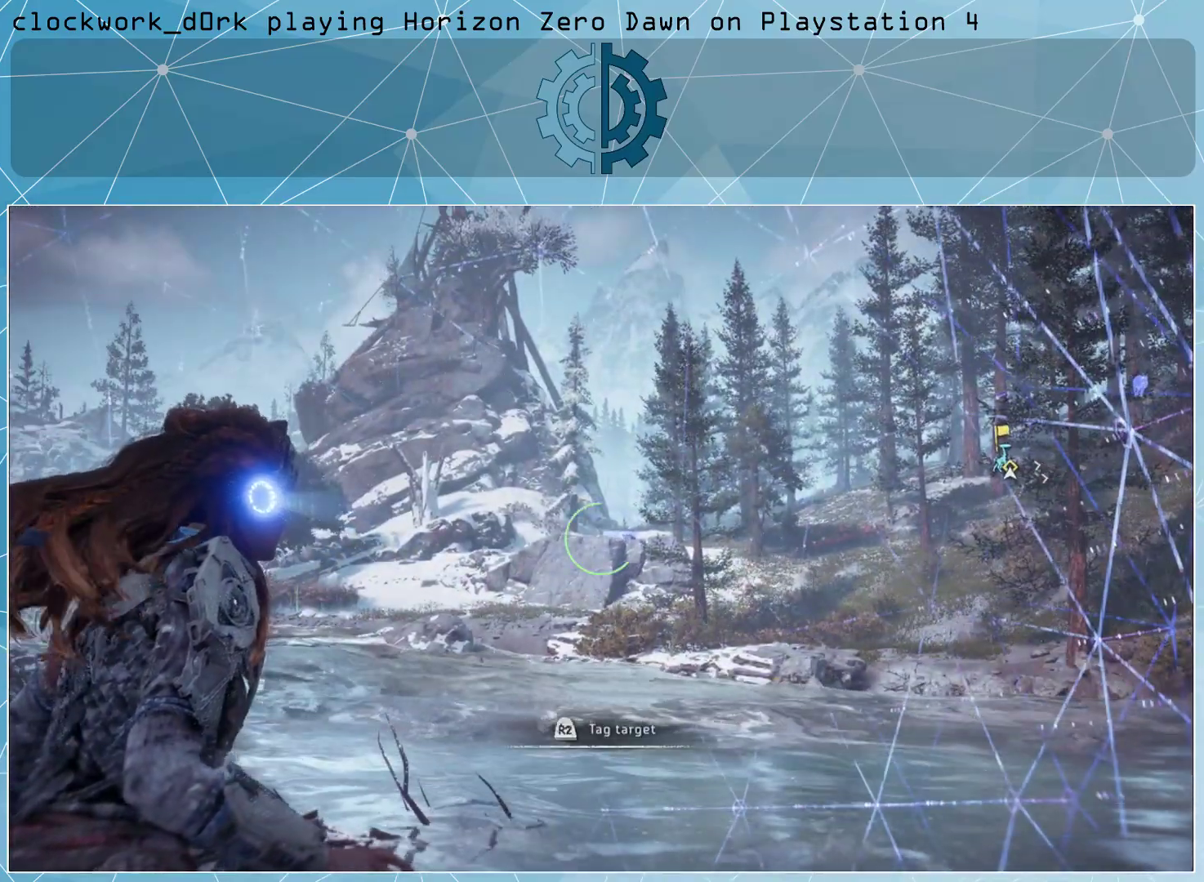
{"buttons": [], "left_stick": "center", "right_stick": "center", "events": []}
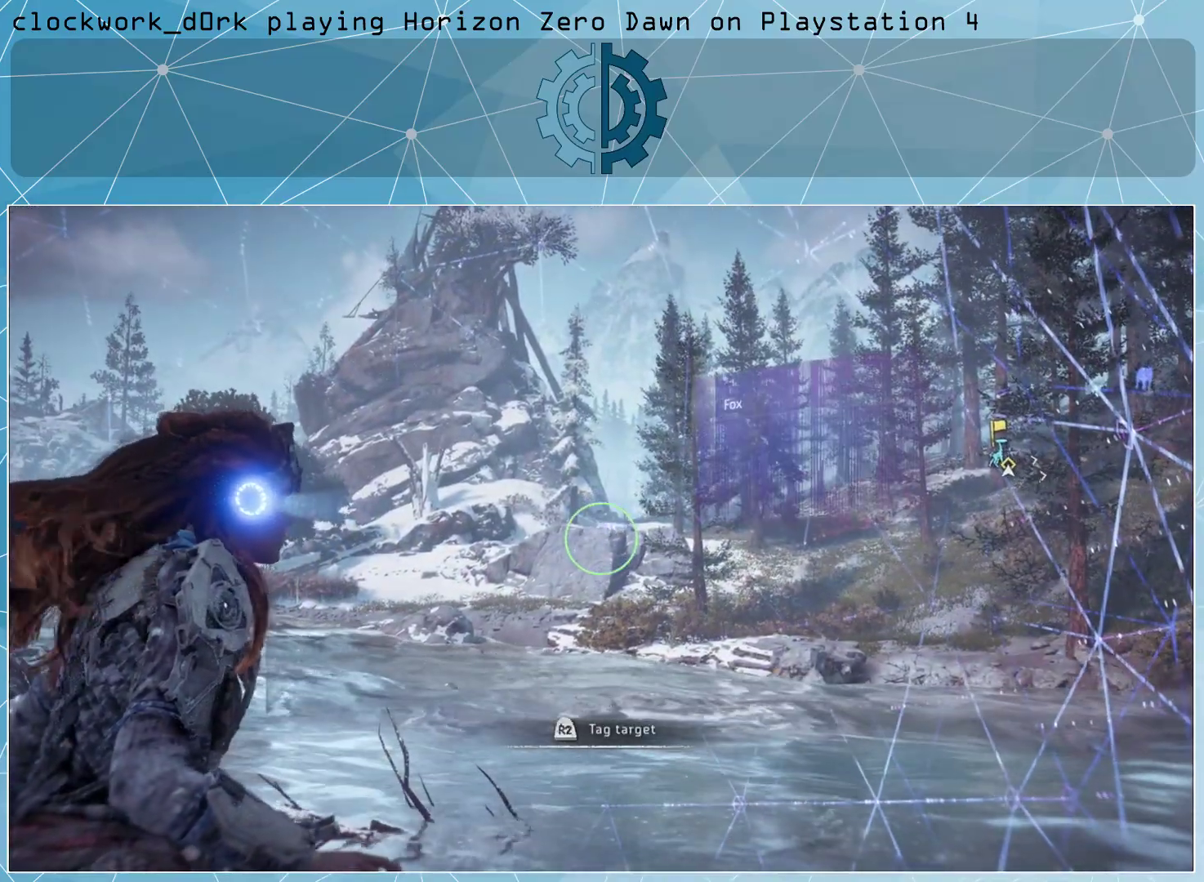
{"buttons": ["R3"], "left_stick": "center", "right_stick": "center", "events": [[33, "right_stick", "down-right"], [500, "R3", "down"], [500, "right_stick", "center"]]}
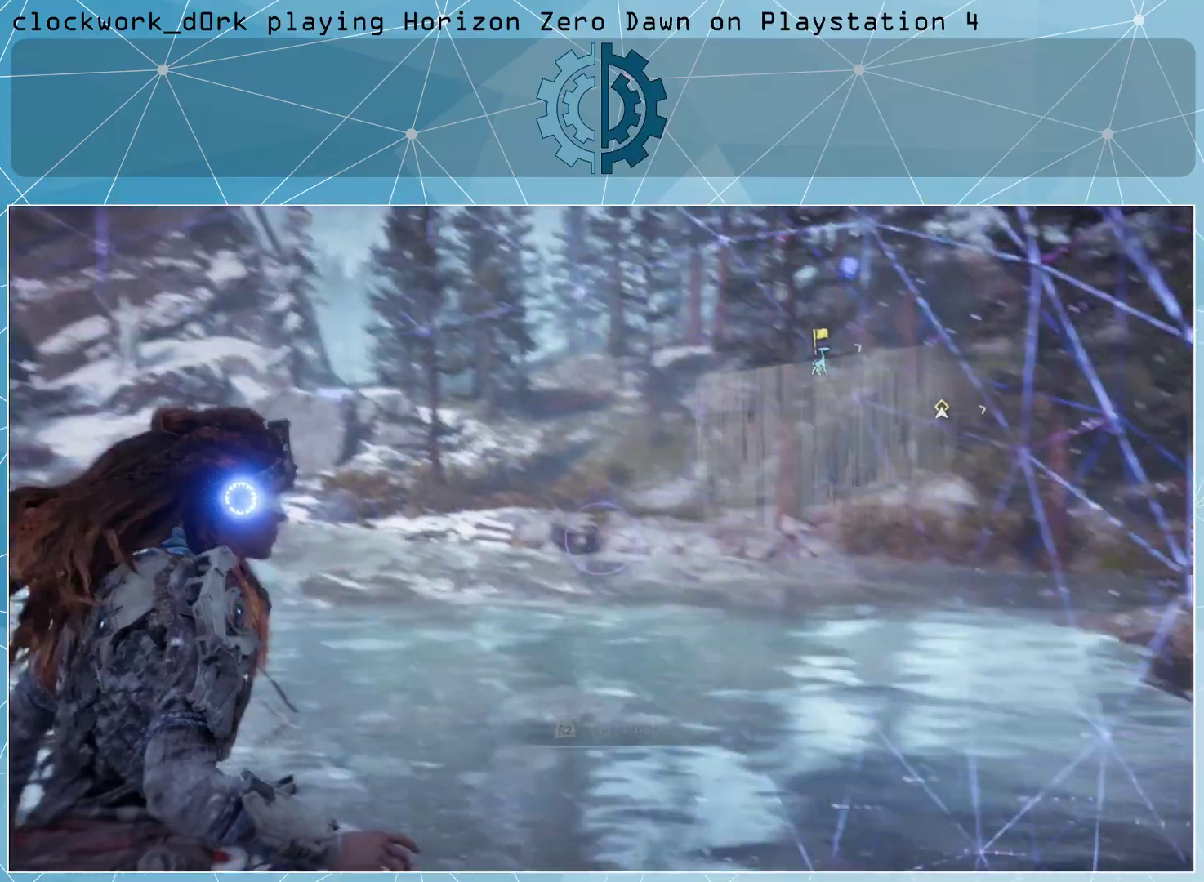
{"buttons": [], "left_stick": "up", "right_stick": "right", "events": [[100, "R3", "up"], [200, "right_stick", "right"], [400, "left_stick", "up"]]}
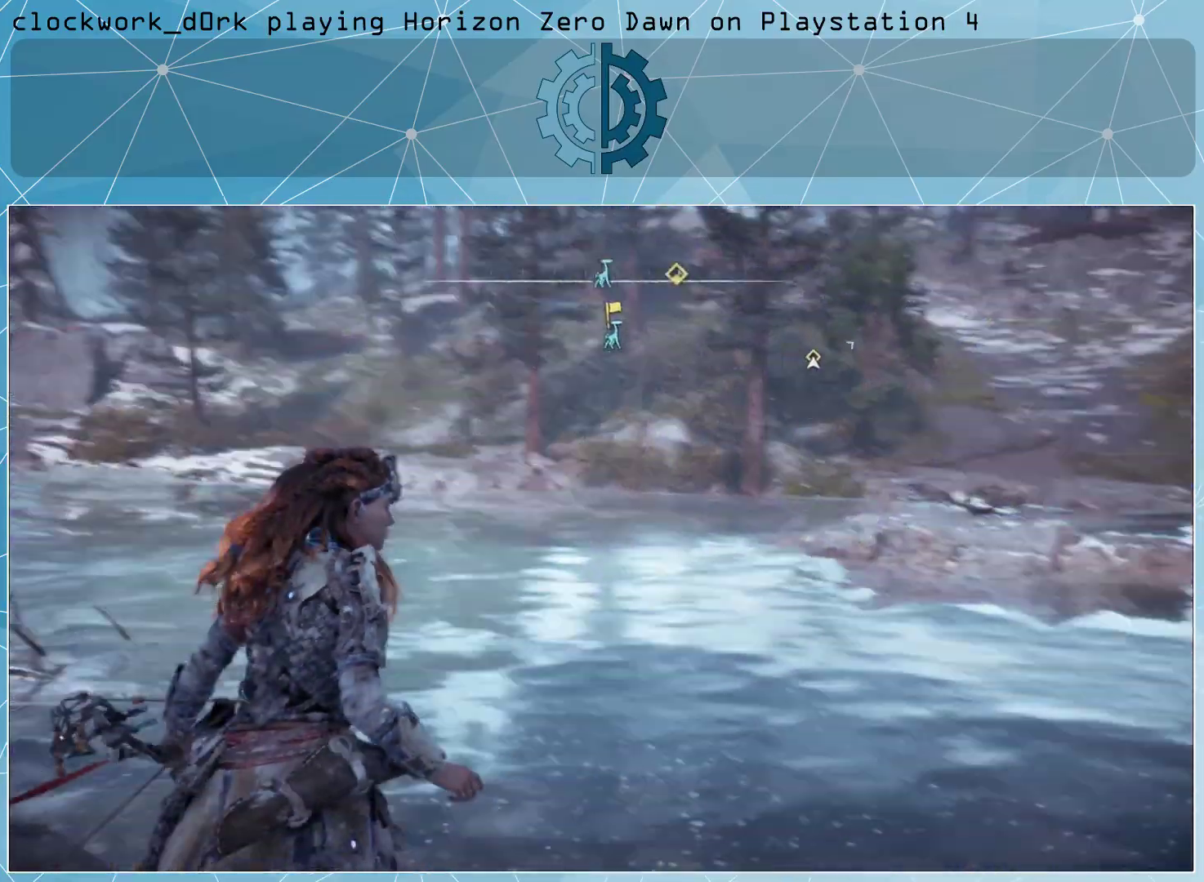
{"buttons": ["L3"], "left_stick": "up", "right_stick": "center", "events": [[67, "left_stick", "up-right"], [67, "right_stick", "center"], [167, "L3", "down"], [267, "right_stick", "right"], [333, "right_stick", "up-right"], [400, "left_stick", "up"], [433, "right_stick", "center"]]}
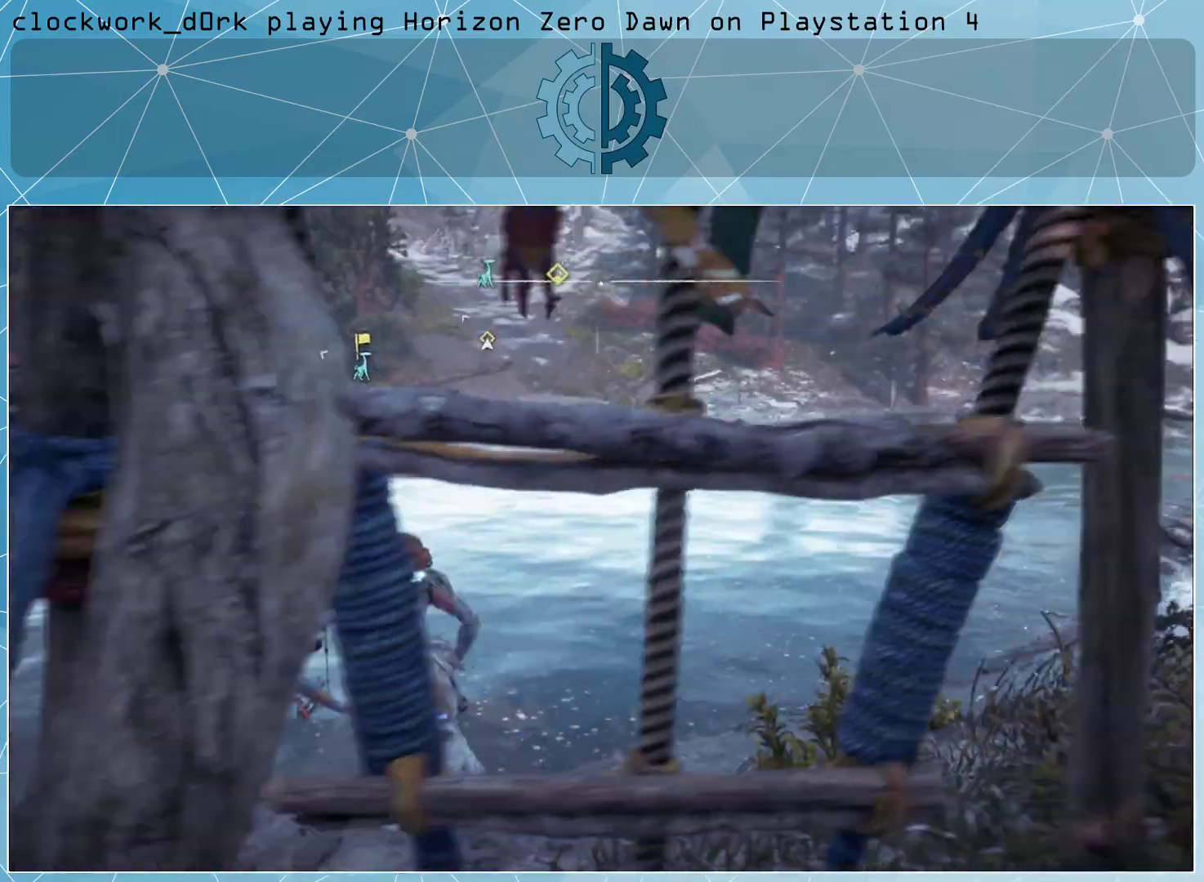
{"buttons": [], "left_stick": "up", "right_stick": "center", "events": [[367, "L3", "up"]]}